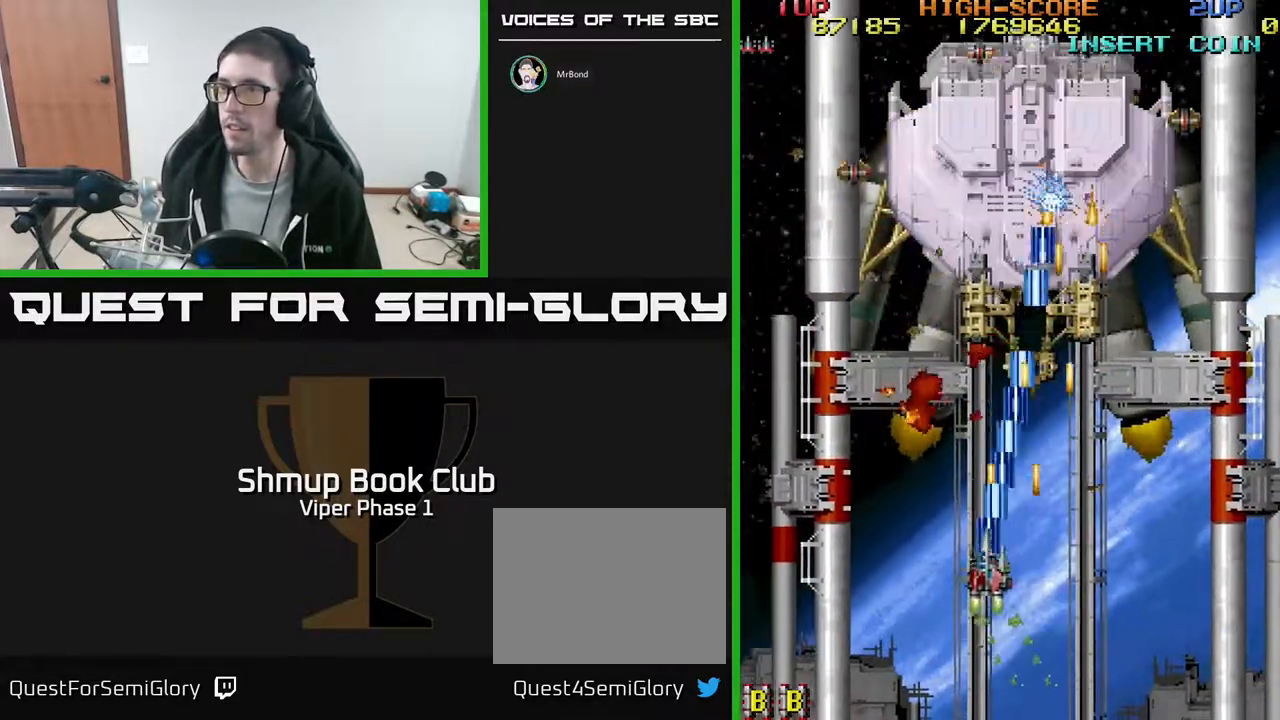
Gameplay with a controller (Xbox layout); each line is a JSON object with the inputs held at the frame after it. "events" lists button and stick changes between this image and that frame as [ms after this image, input, new state], when the widget could be followed in between. Not read: right_stick.
{"buttons": ["A", "DPAD_DOWN", "DPAD_RIGHT"], "left_stick": "center", "events": [[50, "DPAD_UP", "up"], [367, "DPAD_LEFT", "up"], [383, "DPAD_DOWN", "down"], [383, "DPAD_RIGHT", "down"]]}
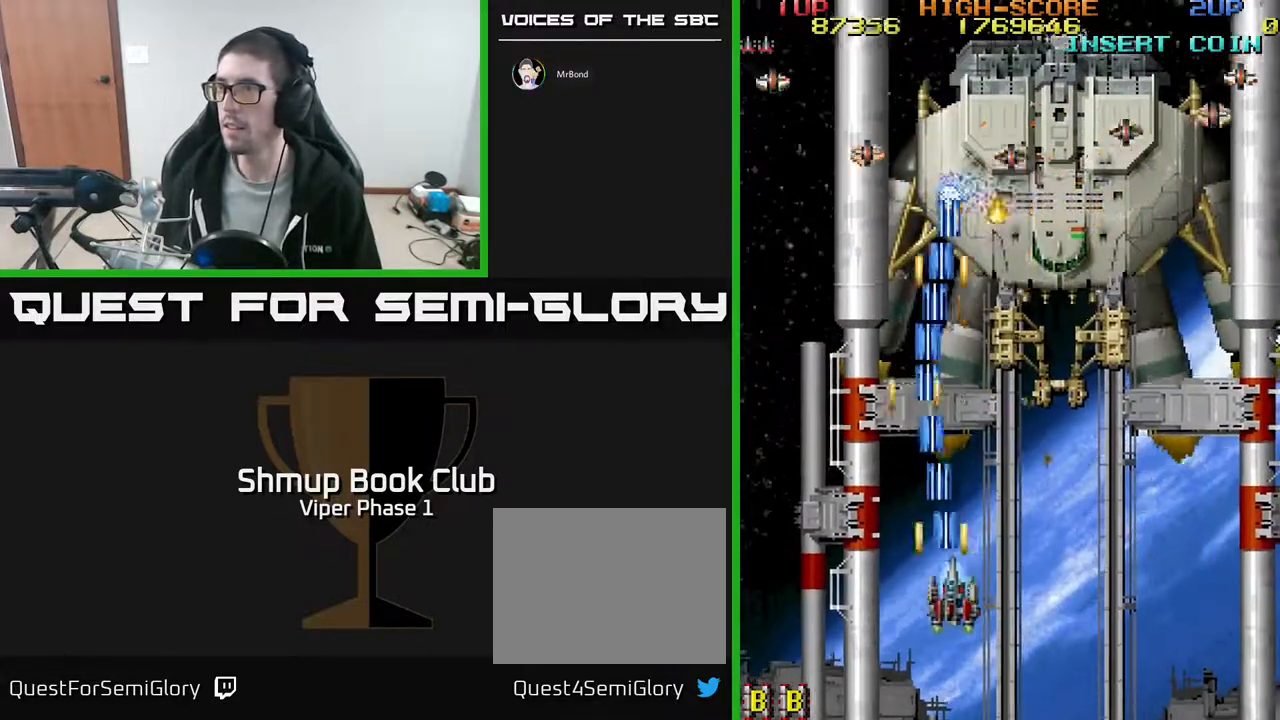
{"buttons": ["A", "DPAD_RIGHT"], "left_stick": "center", "events": [[50, "DPAD_DOWN", "up"]]}
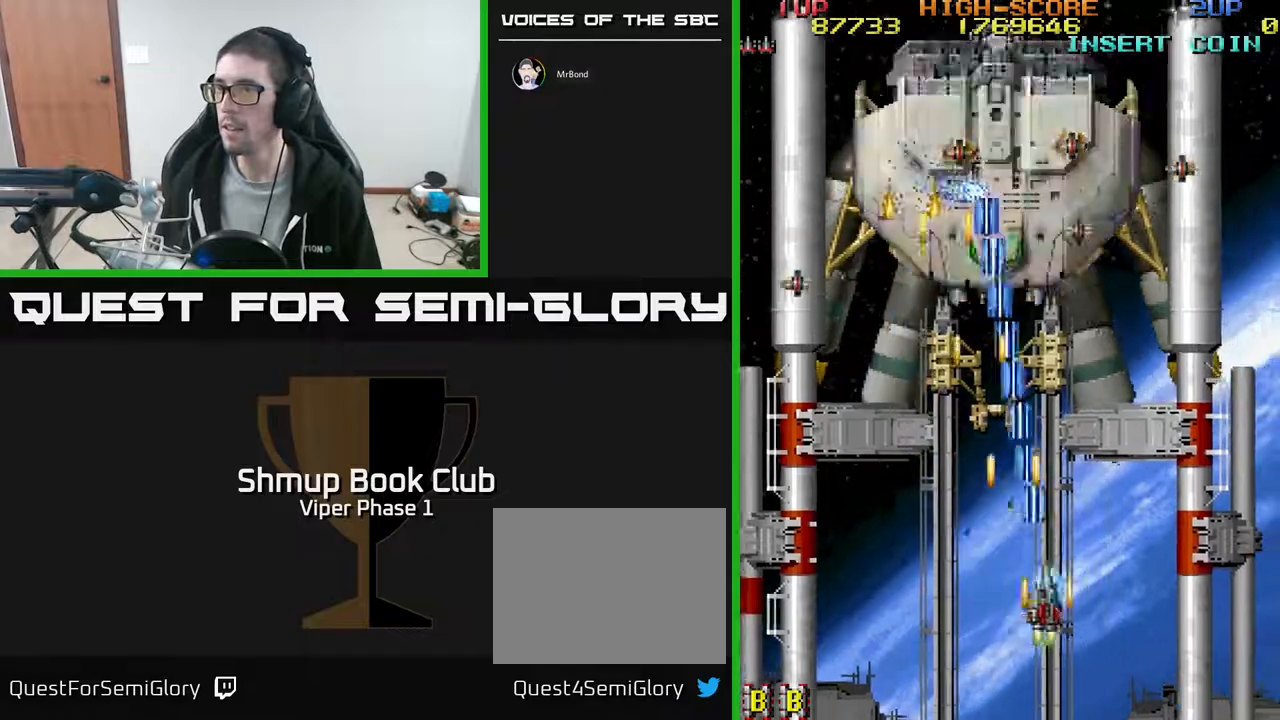
{"buttons": ["A", "DPAD_DOWN", "DPAD_LEFT"], "left_stick": "center", "events": [[100, "DPAD_RIGHT", "up"], [117, "DPAD_LEFT", "down"], [433, "DPAD_DOWN", "down"]]}
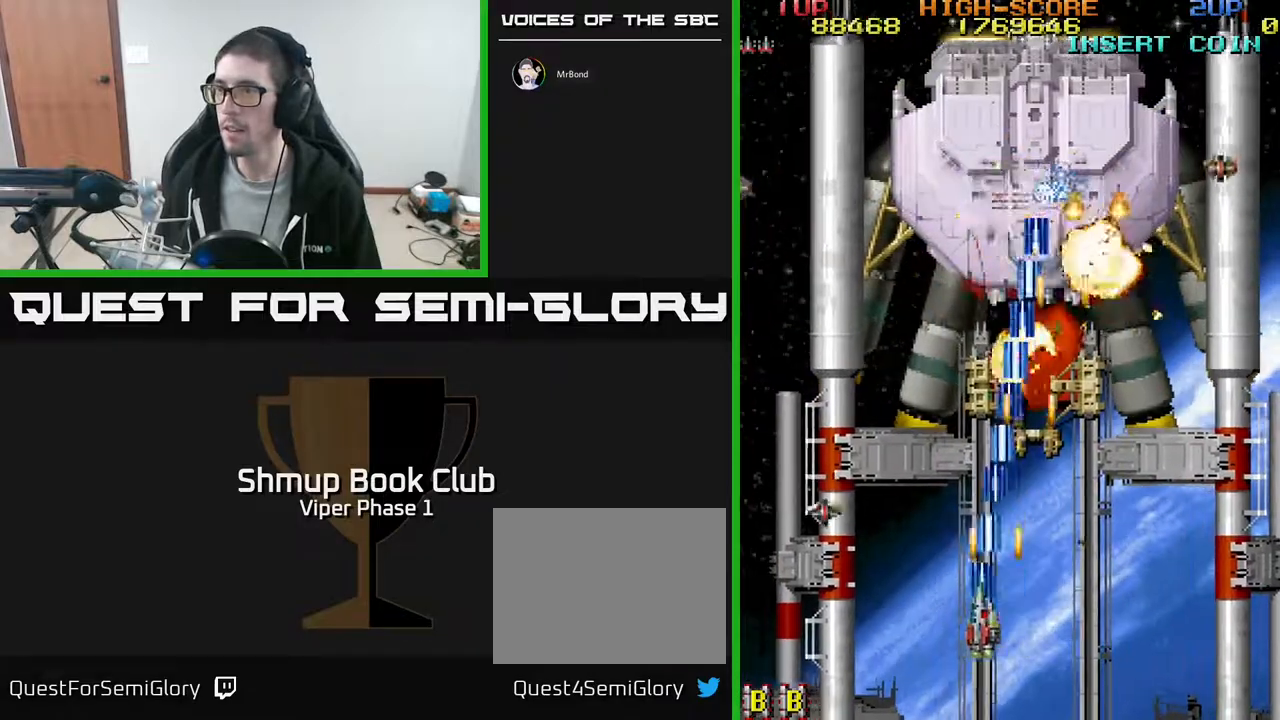
{"buttons": ["A", "DPAD_DOWN", "DPAD_RIGHT"], "left_stick": "center", "events": [[217, "DPAD_DOWN", "up"], [250, "DPAD_LEFT", "up"], [300, "DPAD_UP", "down"], [317, "DPAD_RIGHT", "down"], [383, "DPAD_UP", "up"], [467, "DPAD_DOWN", "down"]]}
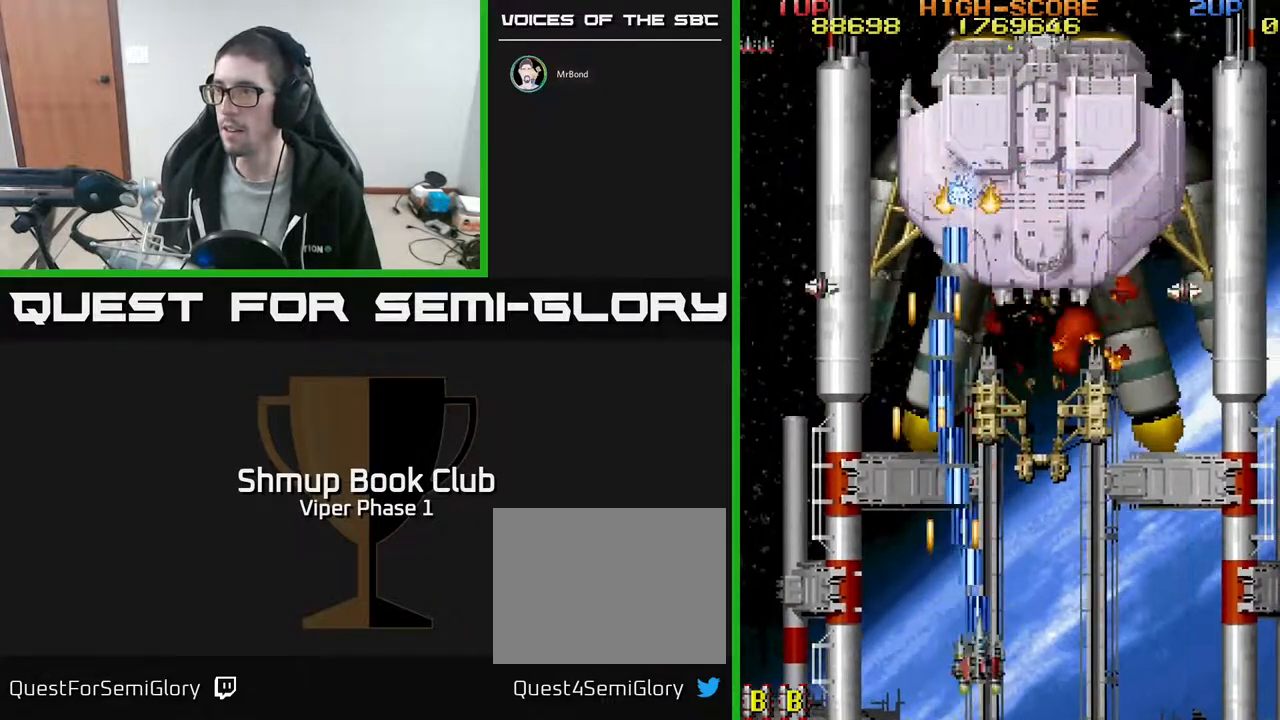
{"buttons": ["A", "DPAD_RIGHT"], "left_stick": "center", "events": [[133, "DPAD_DOWN", "up"], [167, "DPAD_RIGHT", "up"], [217, "DPAD_LEFT", "down"], [433, "DPAD_LEFT", "up"], [467, "DPAD_RIGHT", "down"]]}
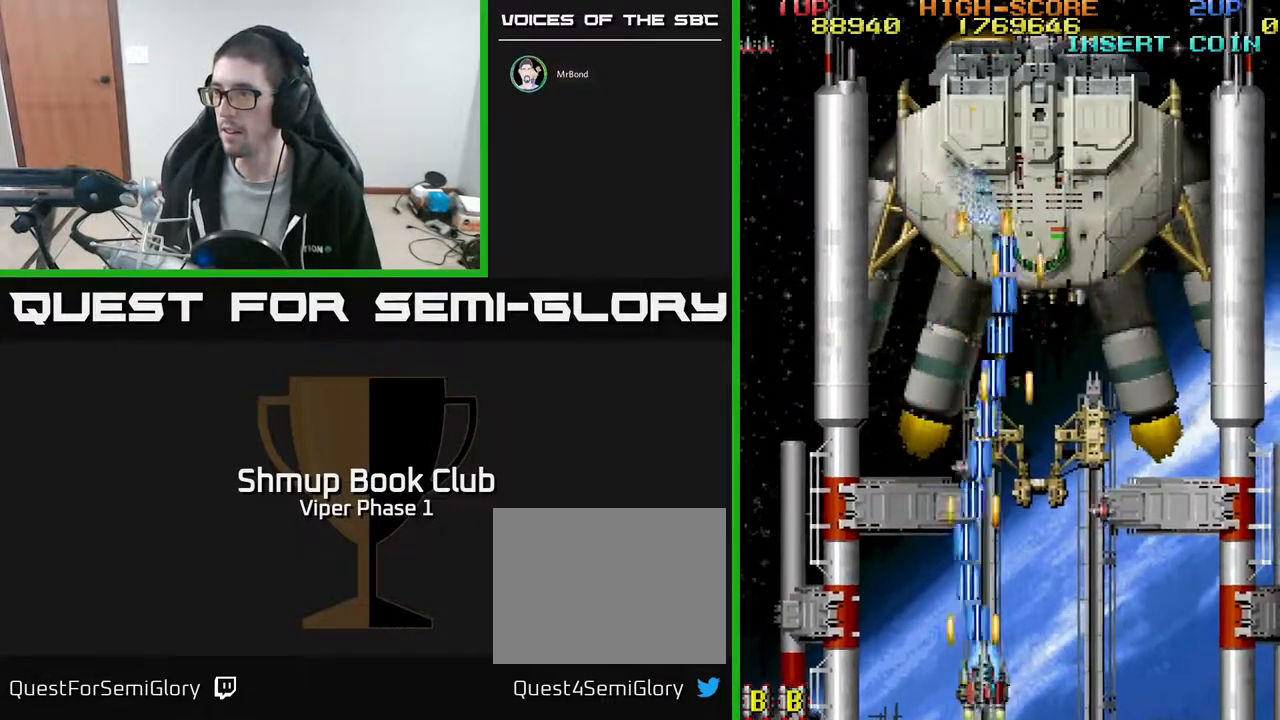
{"buttons": ["A", "DPAD_UP"], "left_stick": "center", "events": [[117, "DPAD_DOWN", "down"], [367, "DPAD_DOWN", "up"], [483, "DPAD_UP", "down"], [500, "DPAD_RIGHT", "up"]]}
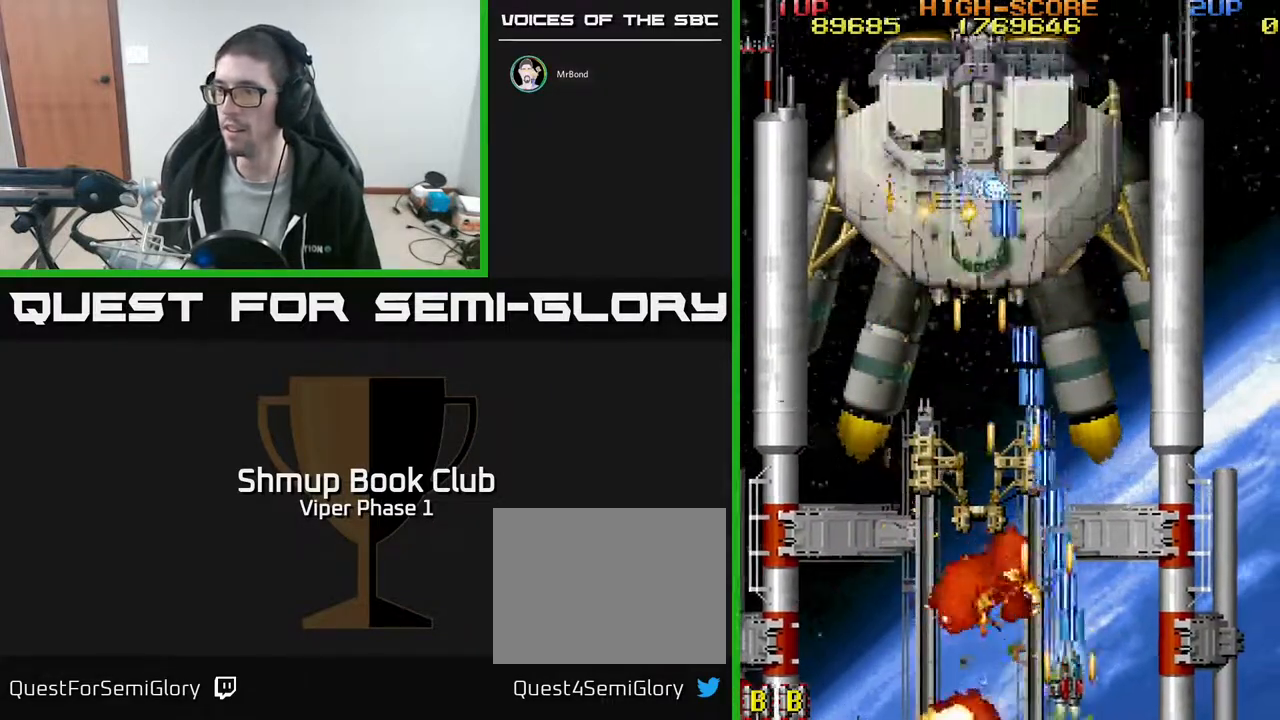
{"buttons": ["A", "DPAD_UP"], "left_stick": "center", "events": [[50, "DPAD_LEFT", "down"], [350, "DPAD_LEFT", "up"]]}
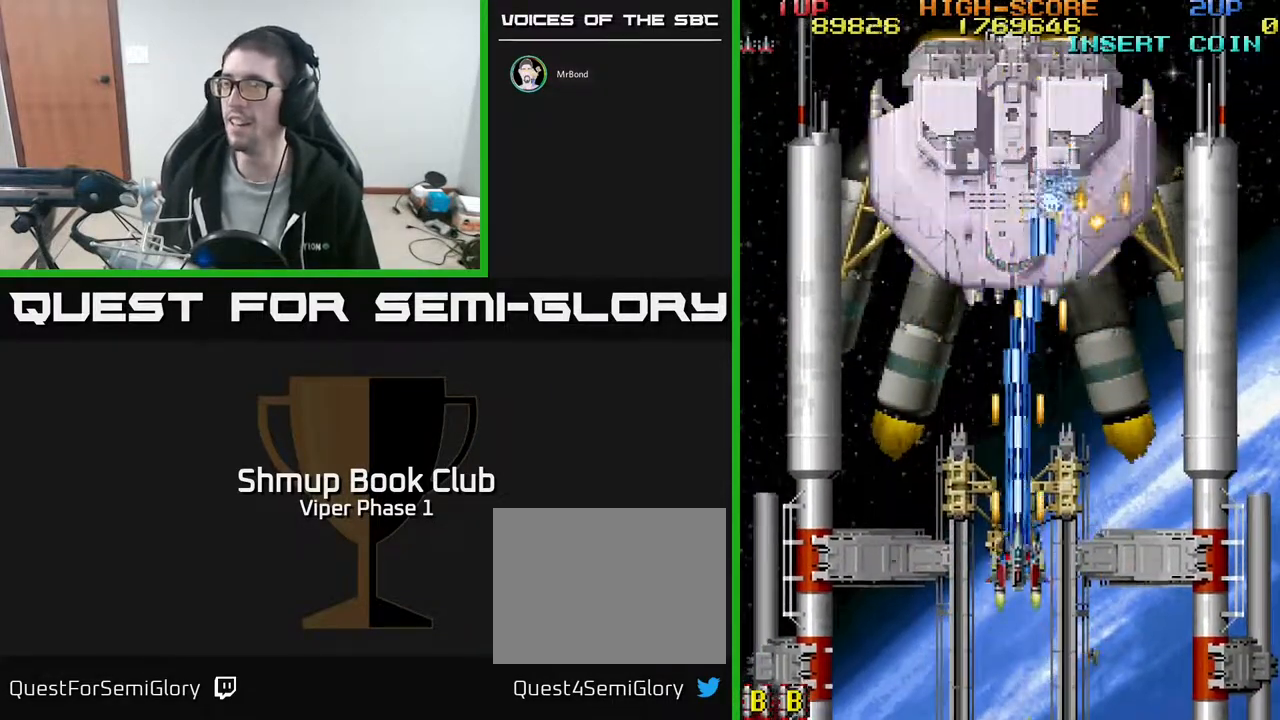
{"buttons": ["A"], "left_stick": "center", "events": [[267, "DPAD_UP", "up"]]}
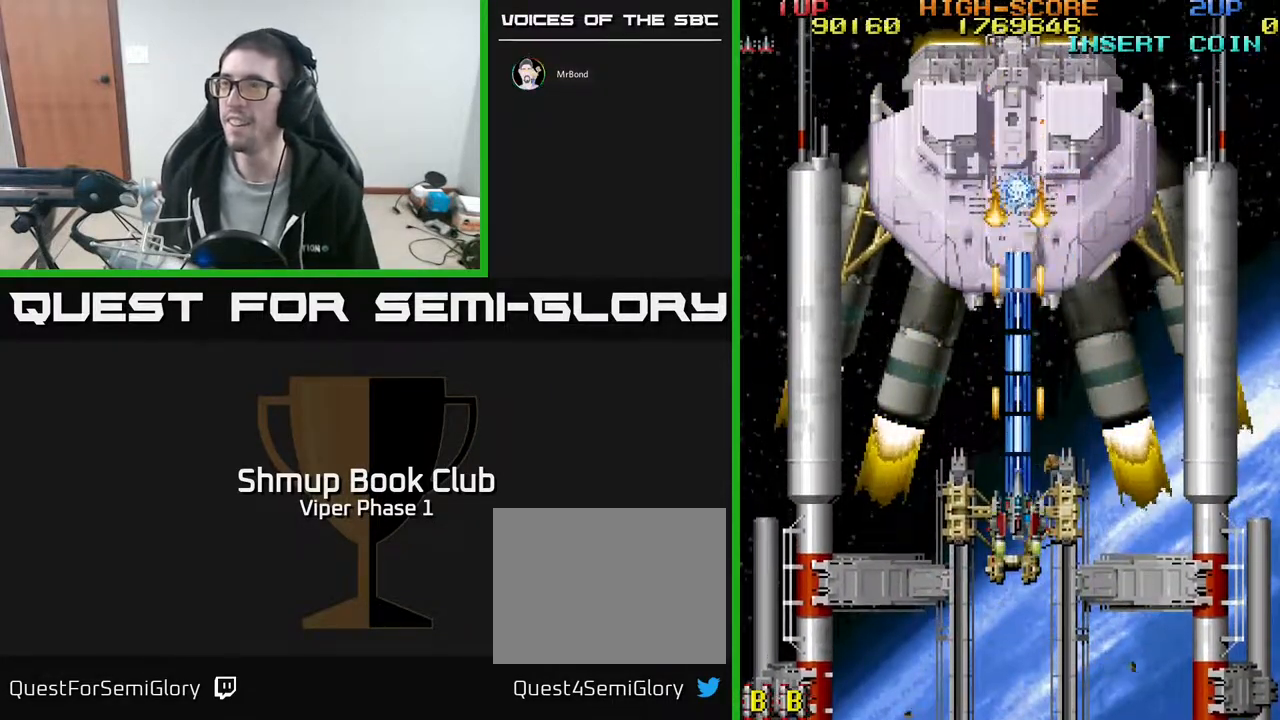
{"buttons": ["A"], "left_stick": "center", "events": []}
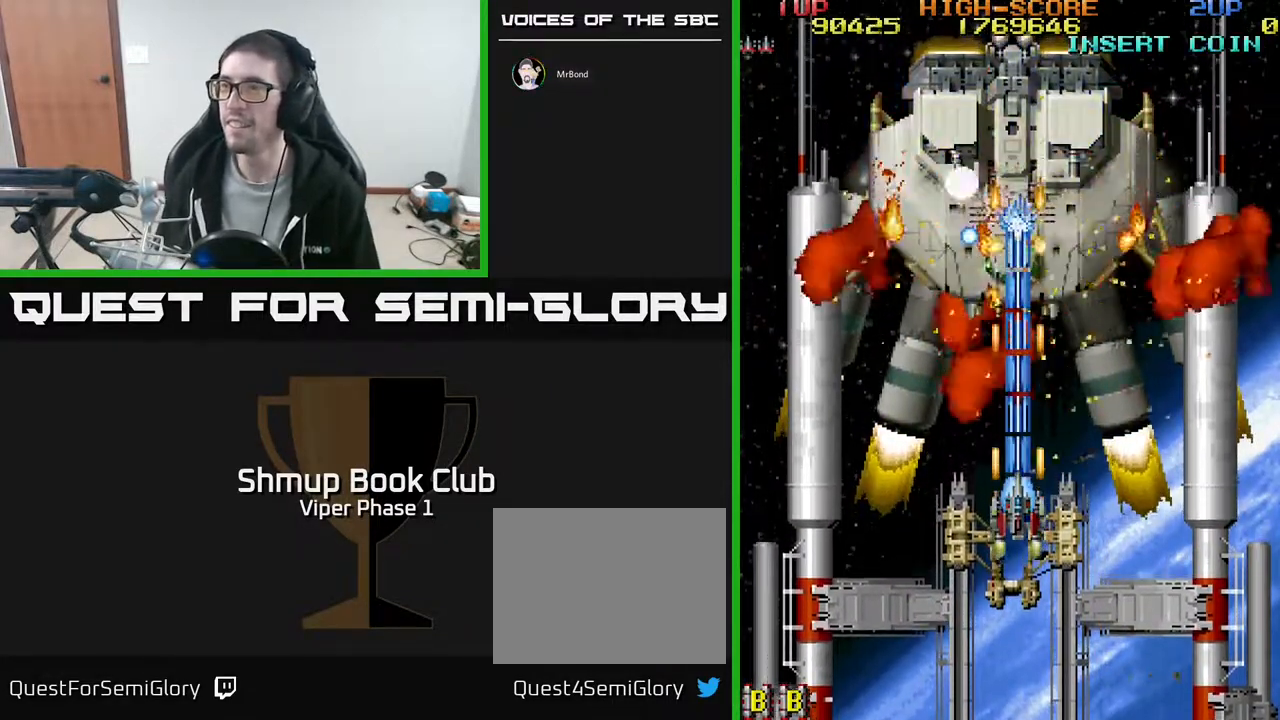
{"buttons": ["A", "DPAD_DOWN", "DPAD_RIGHT"], "left_stick": "center", "events": [[317, "DPAD_DOWN", "down"], [350, "DPAD_LEFT", "down"], [367, "DPAD_LEFT", "up"], [450, "DPAD_RIGHT", "down"]]}
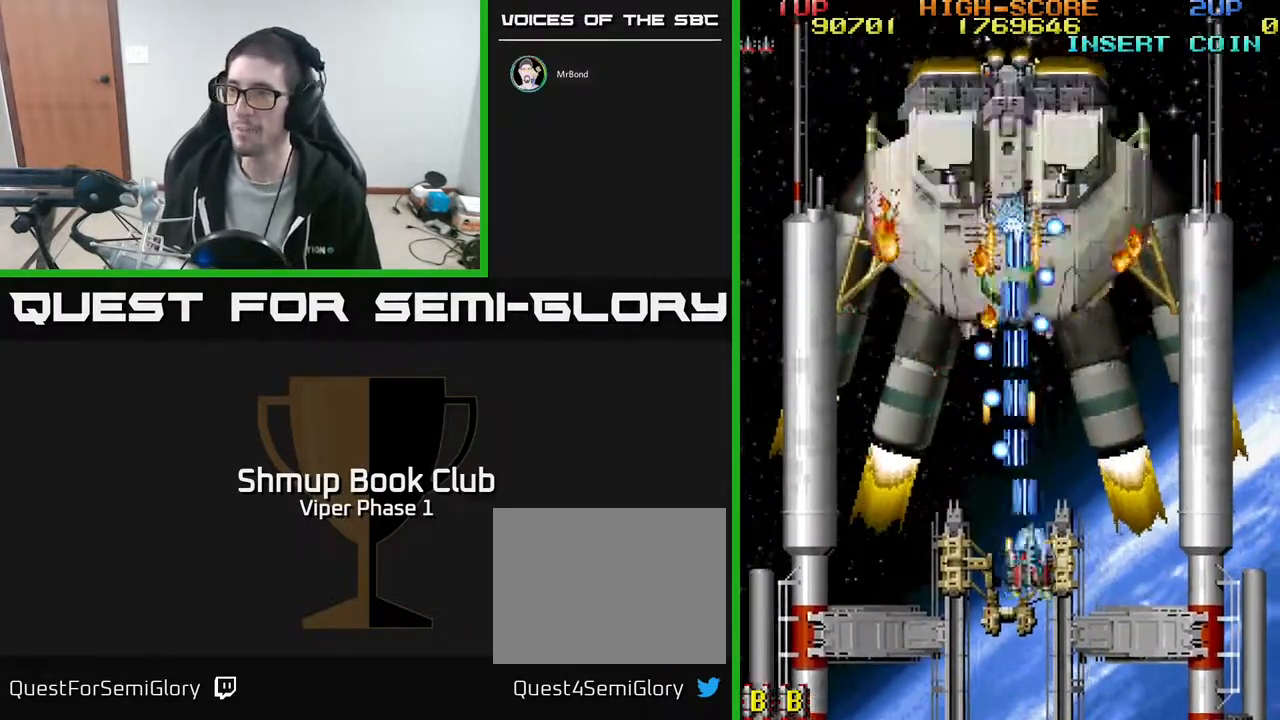
{"buttons": ["A"], "left_stick": "center", "events": [[133, "DPAD_DOWN", "up"], [233, "DPAD_UP", "down"], [250, "DPAD_RIGHT", "up"], [417, "DPAD_UP", "up"]]}
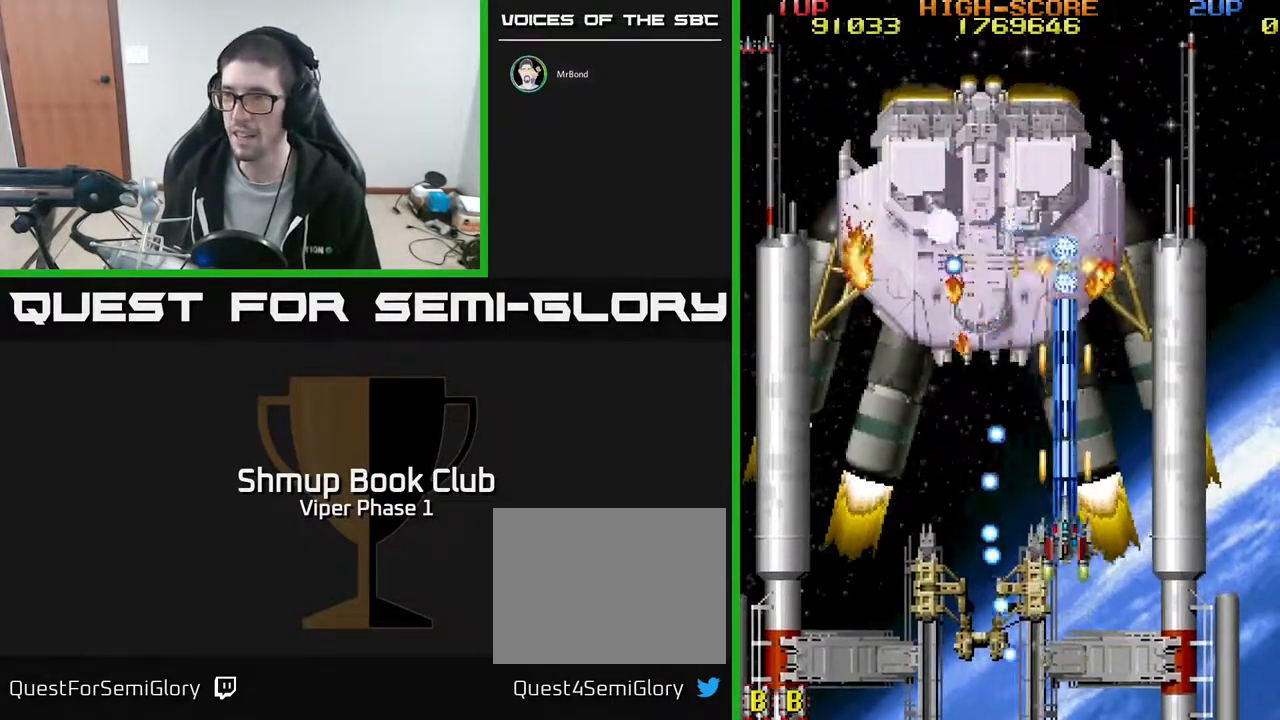
{"buttons": ["A", "DPAD_DOWN"], "left_stick": "center", "events": [[300, "DPAD_LEFT", "down"], [333, "DPAD_DOWN", "down"], [400, "DPAD_LEFT", "up"]]}
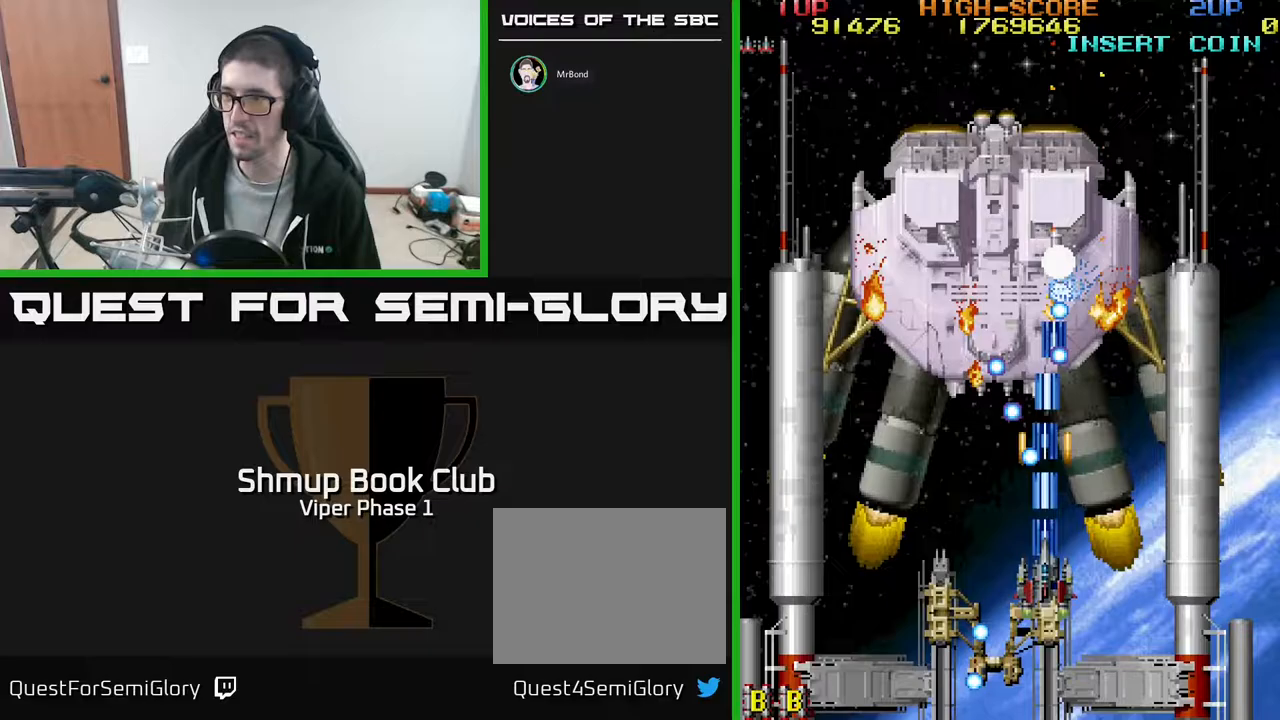
{"buttons": ["A"], "left_stick": "center", "events": [[133, "DPAD_LEFT", "down"], [150, "DPAD_DOWN", "up"], [250, "DPAD_LEFT", "up"]]}
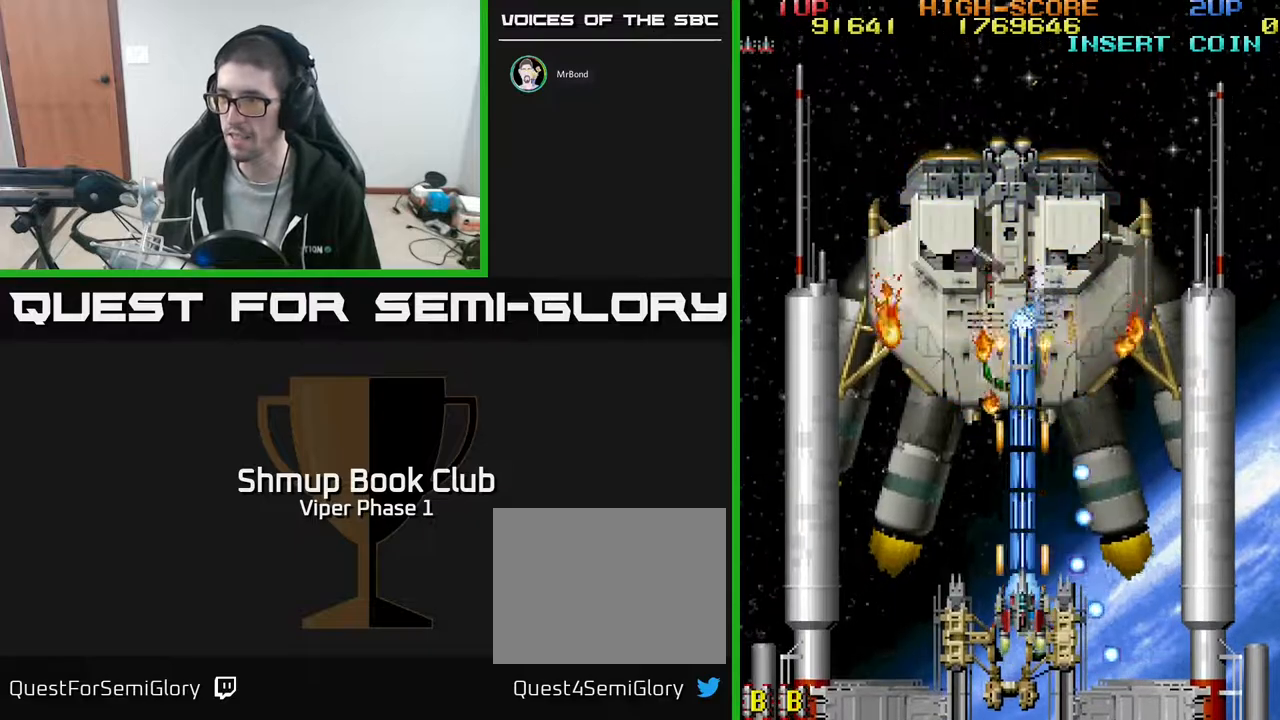
{"buttons": ["A"], "left_stick": "center", "events": []}
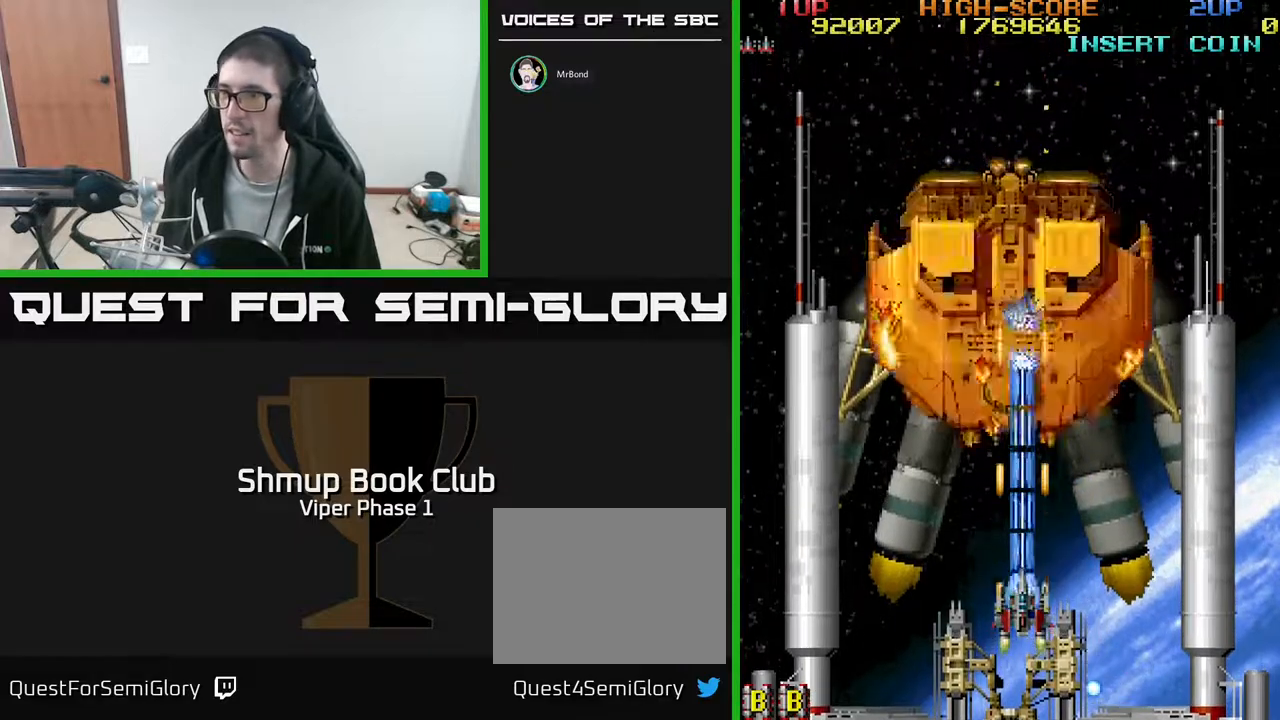
{"buttons": ["A"], "left_stick": "center", "events": []}
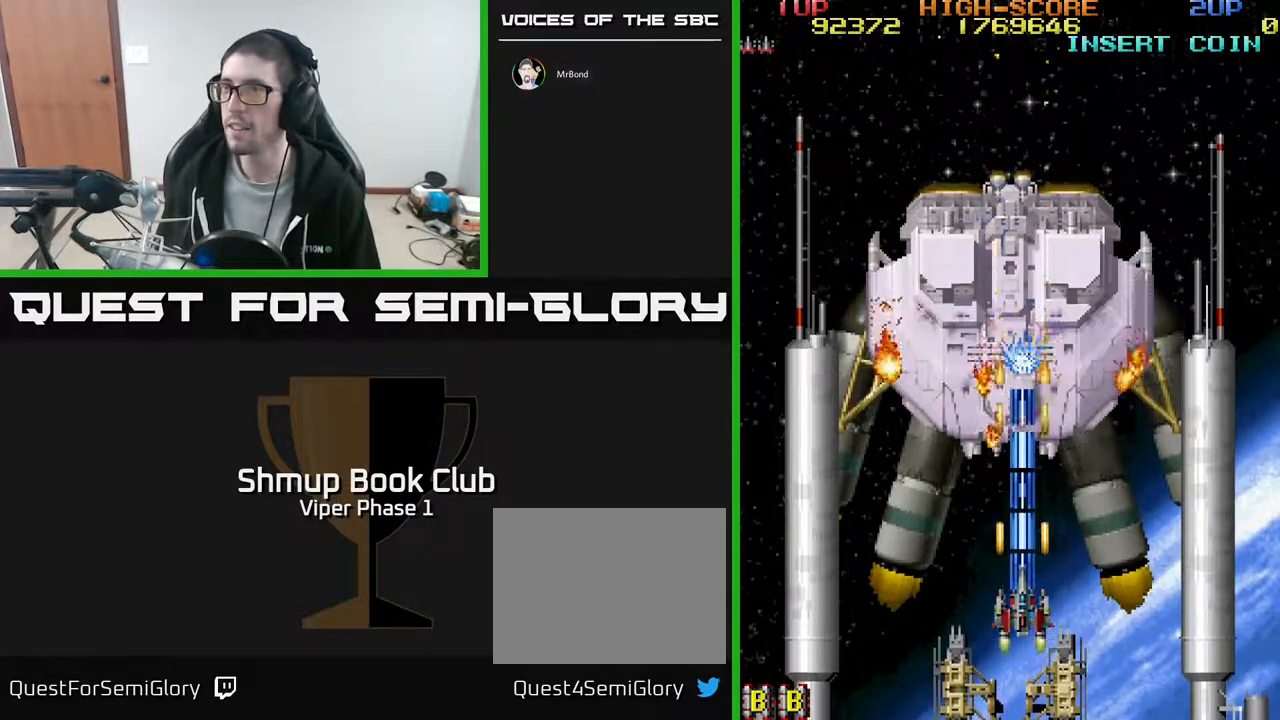
{"buttons": ["A"], "left_stick": "center", "events": []}
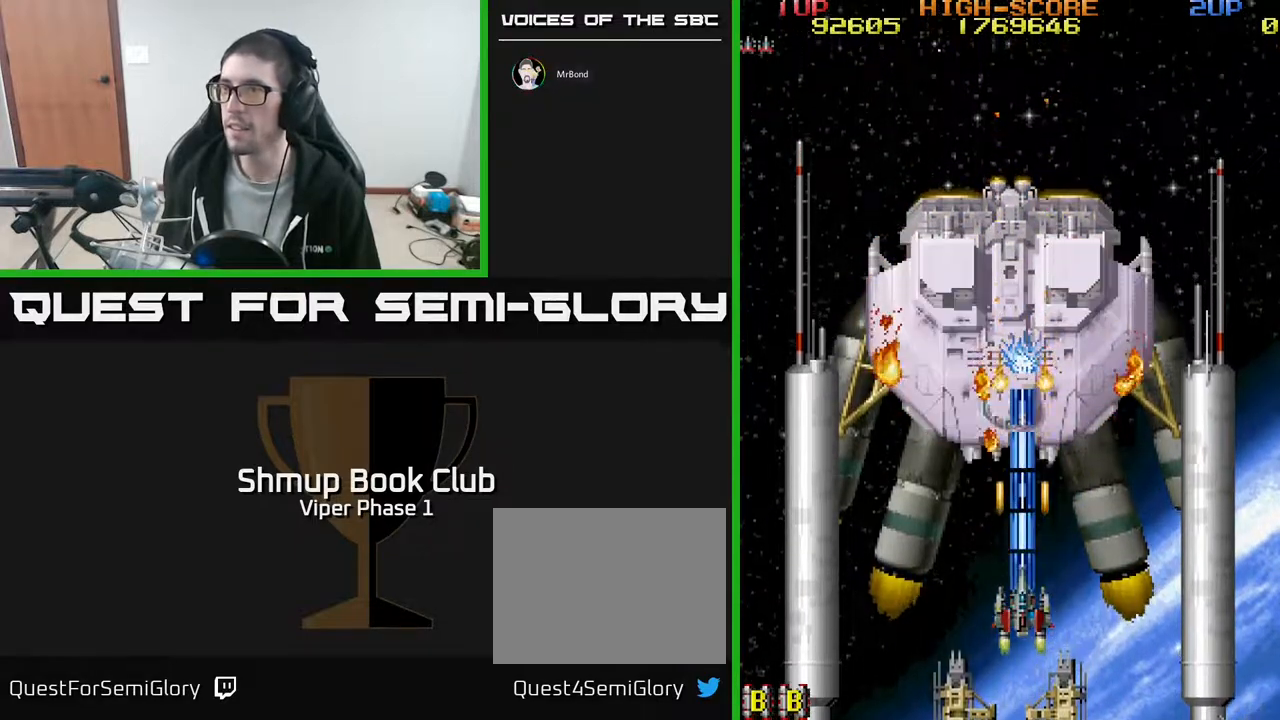
{"buttons": ["A"], "left_stick": "center", "events": []}
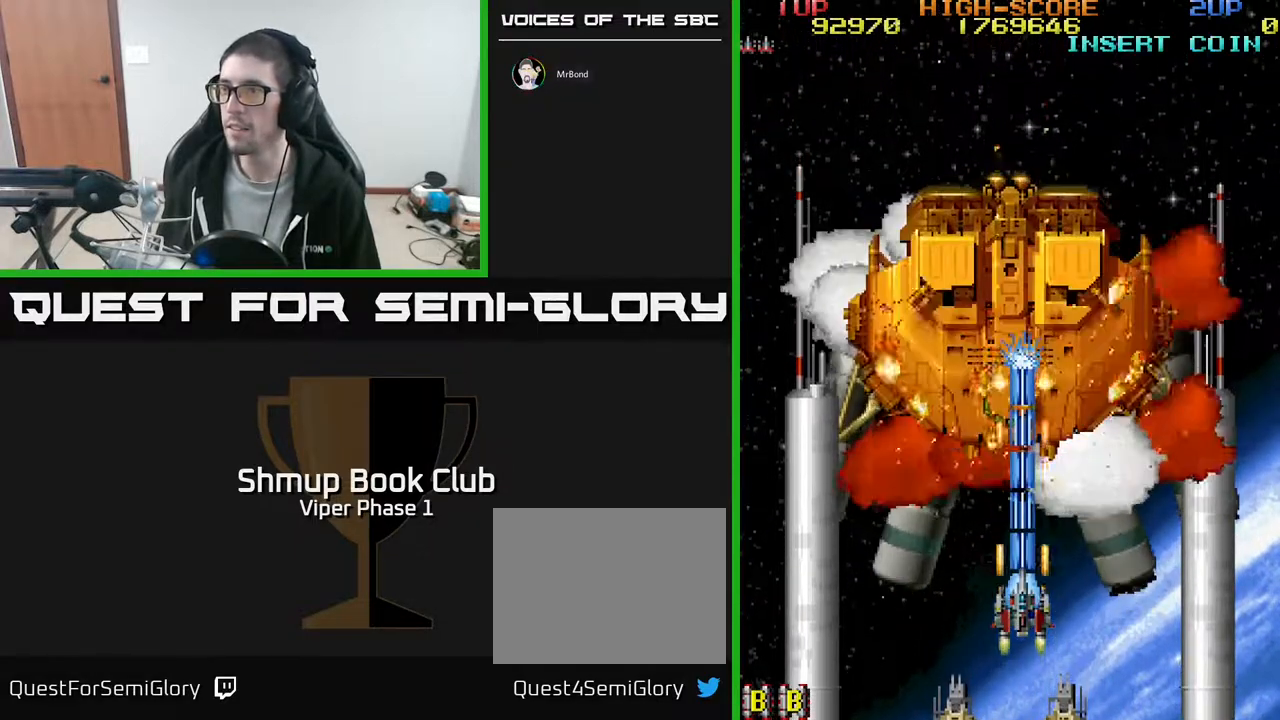
{"buttons": ["A"], "left_stick": "center", "events": [[333, "DPAD_DOWN", "down"], [417, "DPAD_DOWN", "up"]]}
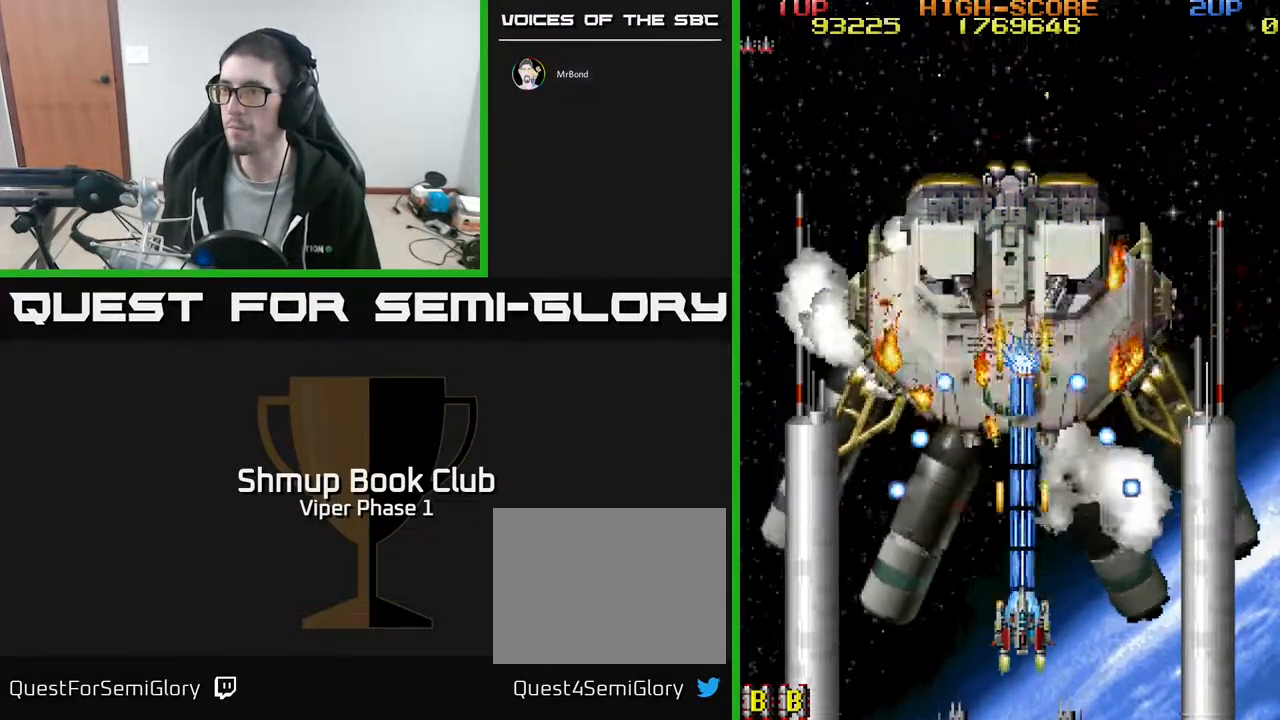
{"buttons": ["A"], "left_stick": "center", "events": []}
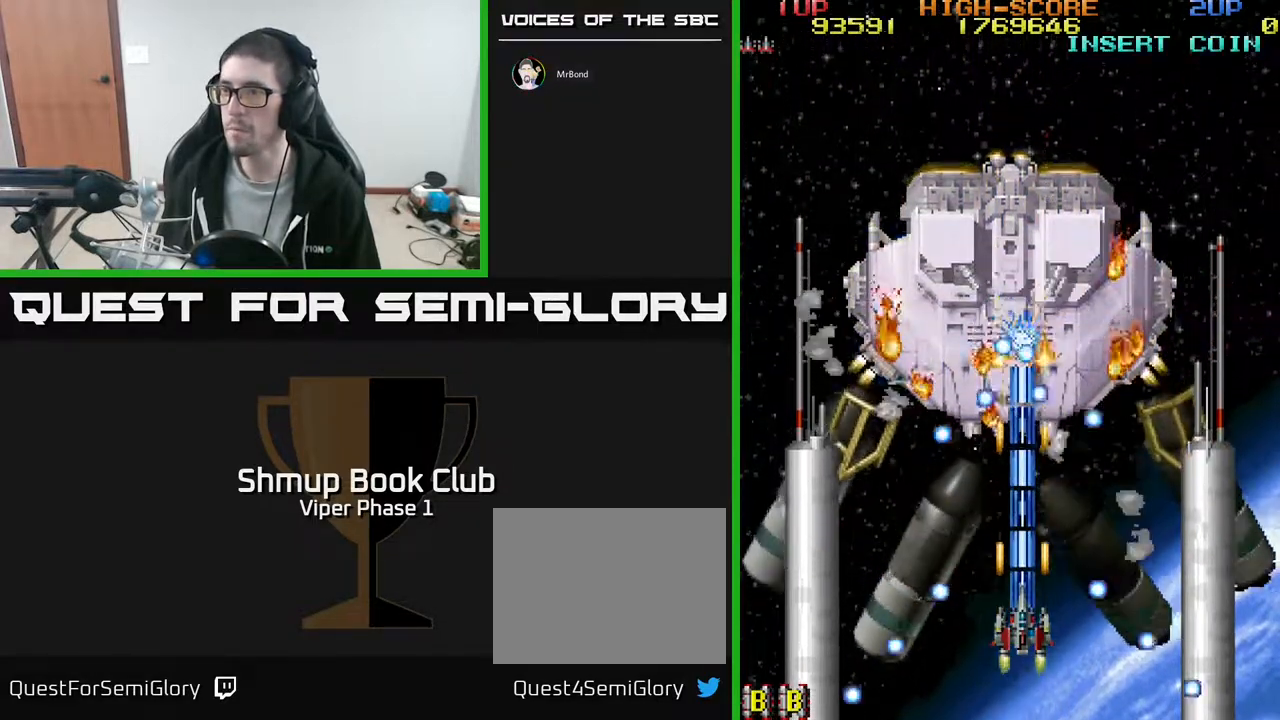
{"buttons": ["A"], "left_stick": "center", "events": []}
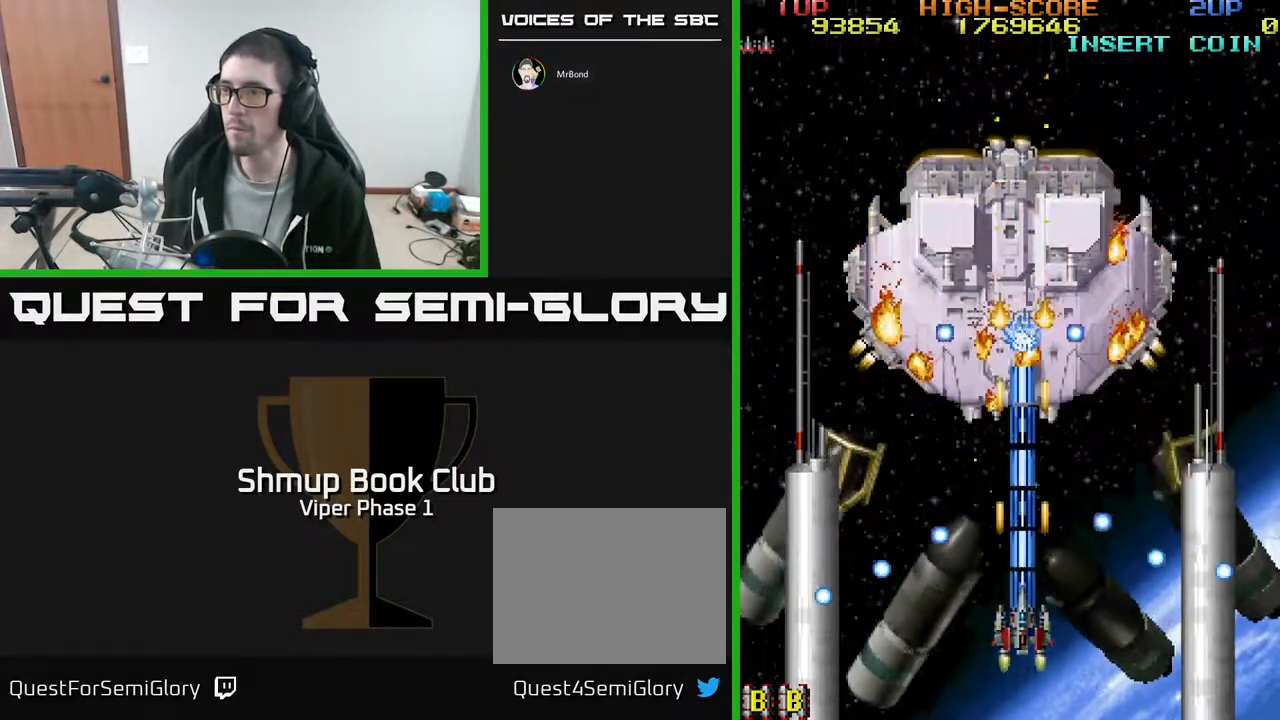
{"buttons": ["A"], "left_stick": "center", "events": []}
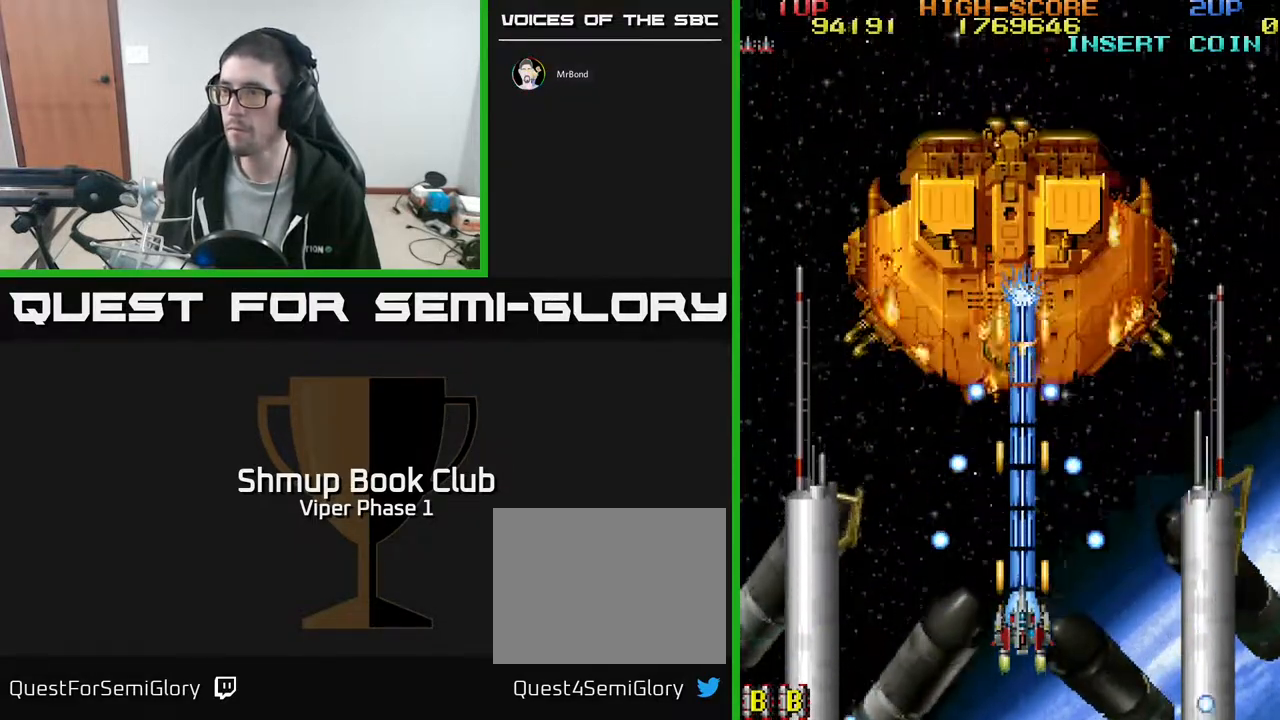
{"buttons": ["A", "DPAD_RIGHT"], "left_stick": "center", "events": [[417, "DPAD_RIGHT", "down"]]}
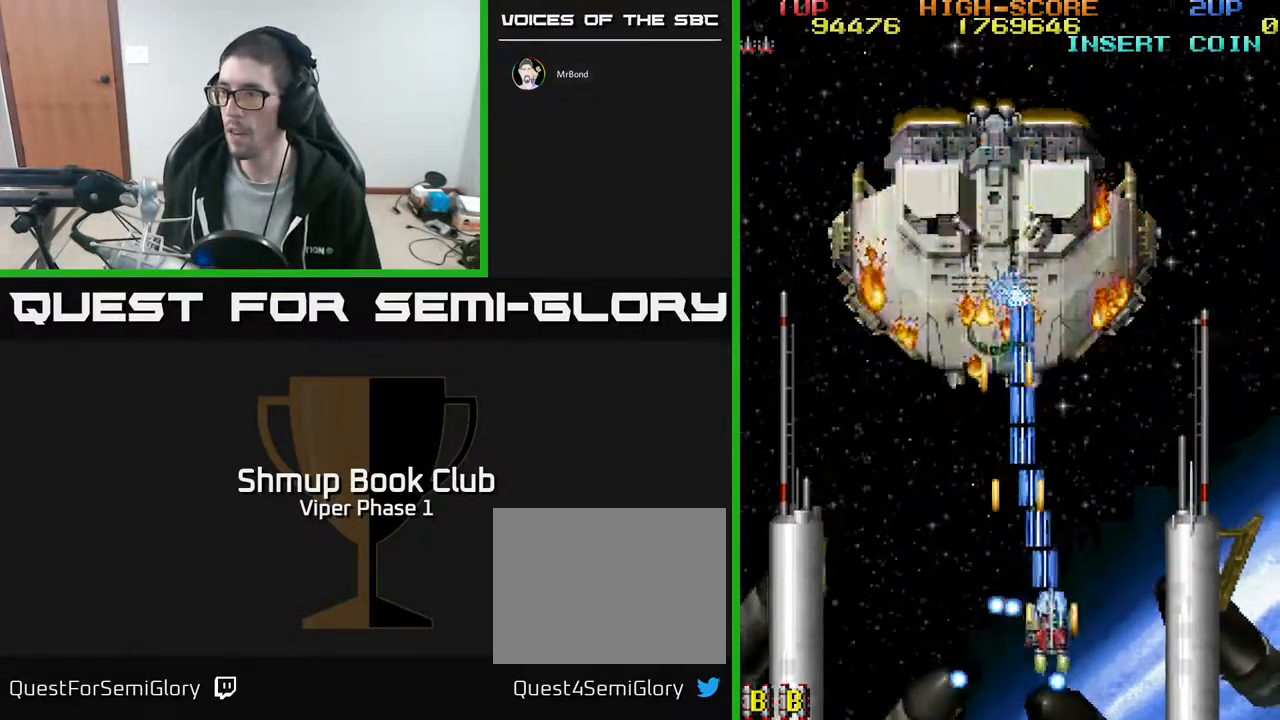
{"buttons": ["A", "DPAD_LEFT"], "left_stick": "center", "events": [[283, "DPAD_RIGHT", "up"], [283, "DPAD_UP", "down"], [317, "DPAD_LEFT", "down"], [367, "DPAD_UP", "up"]]}
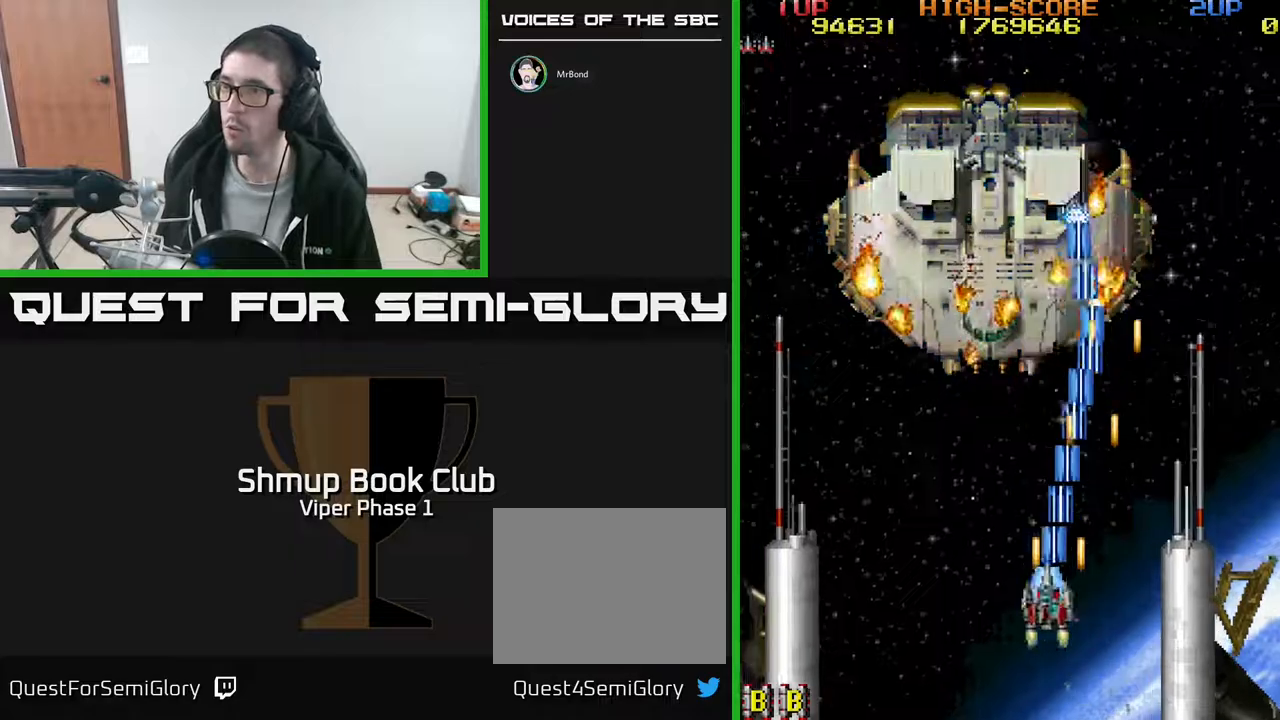
{"buttons": ["A"], "left_stick": "center", "events": [[50, "DPAD_UP", "down"], [83, "DPAD_LEFT", "up"], [167, "DPAD_LEFT", "down"], [233, "DPAD_UP", "up"], [283, "DPAD_LEFT", "up"]]}
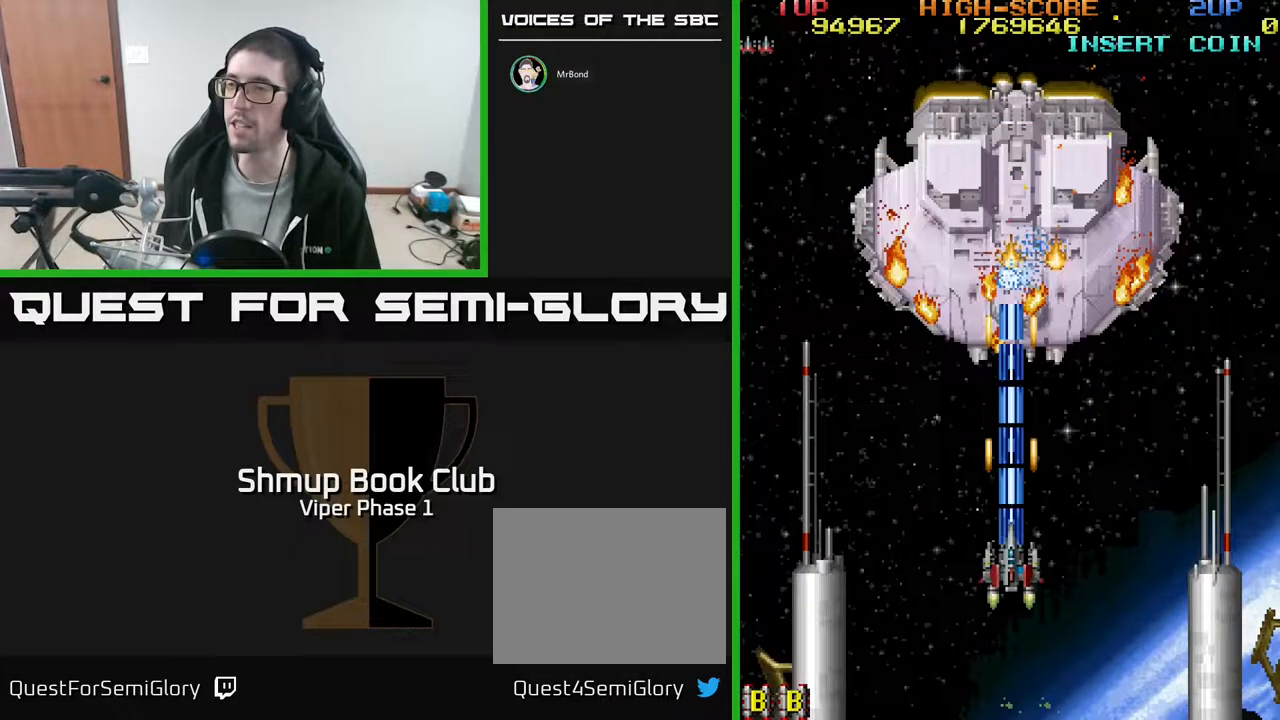
{"buttons": ["A"], "left_stick": "center", "events": [[150, "DPAD_DOWN", "down"], [350, "DPAD_DOWN", "up"]]}
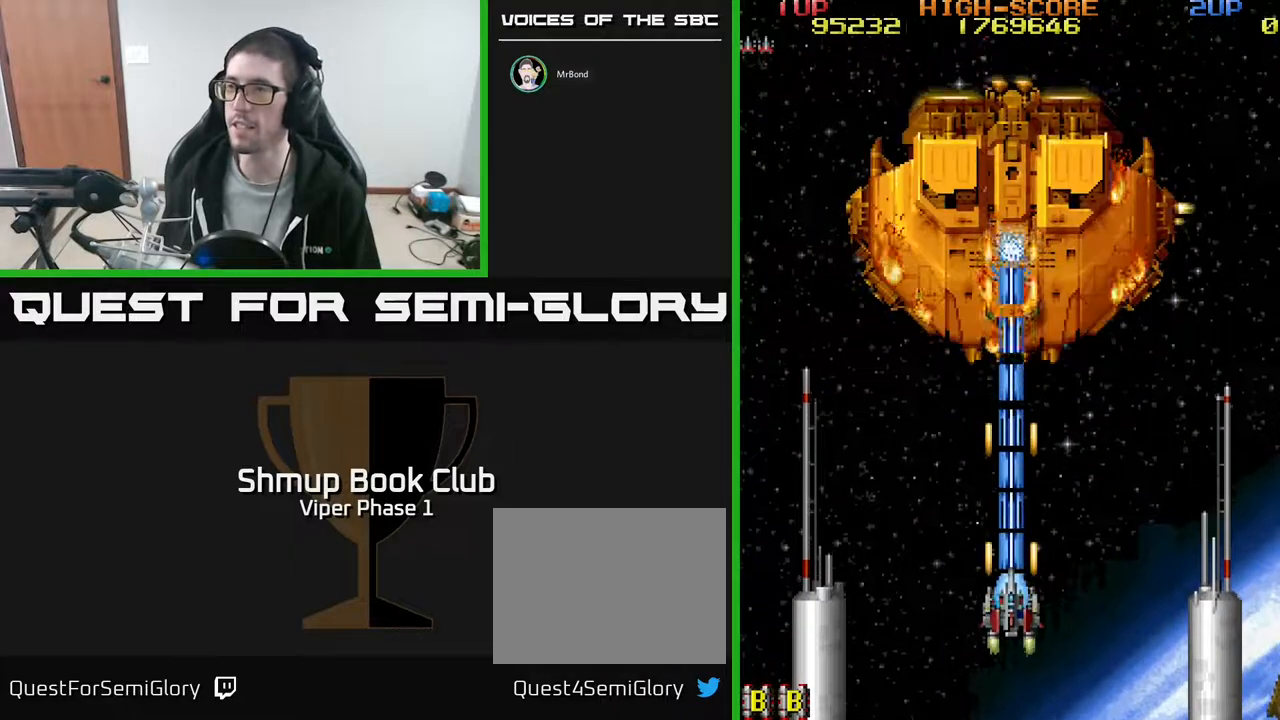
{"buttons": ["A"], "left_stick": "center", "events": []}